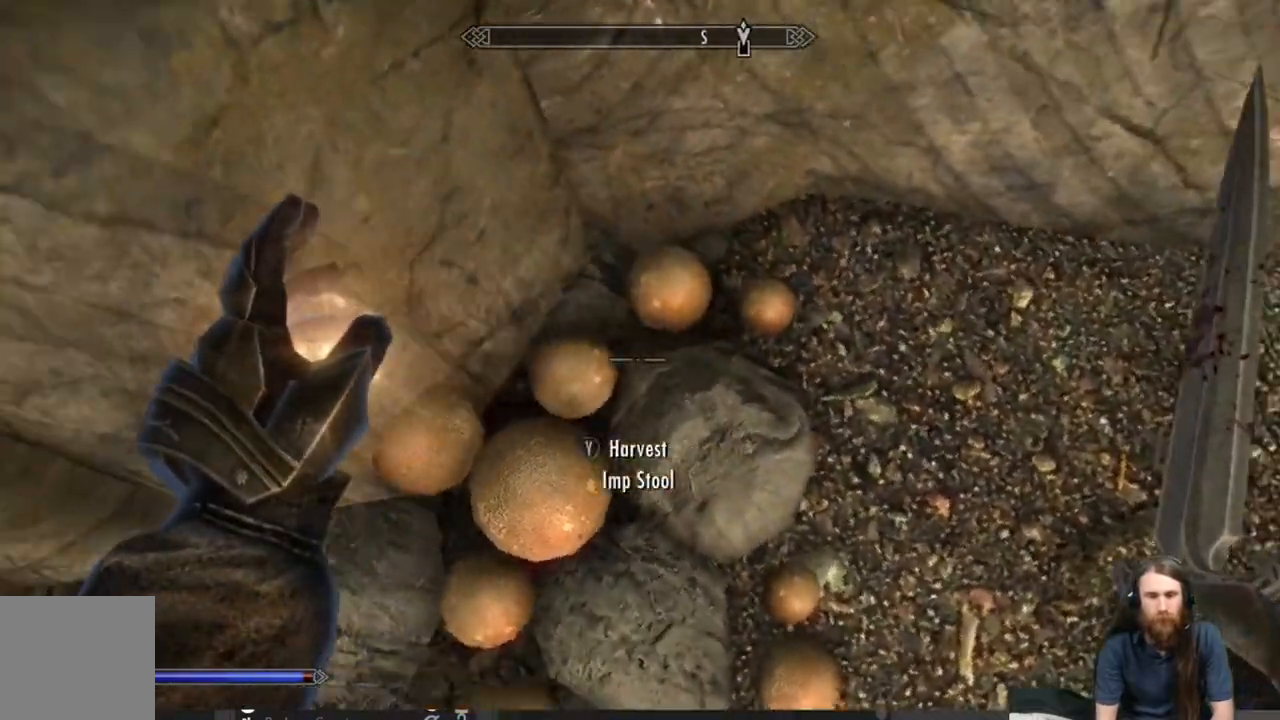
Gameplay with a controller (Xbox layout); each line is a JSON object with the inputs held at the frame after it. "events" lists button and stick changes between this image and that frame as [ms after this image, input, new state], when the widget could be followed in between.
{"buttons": [], "left_stick": "center", "right_stick": "up-right", "events": [[150, "right_stick", "up-right"]]}
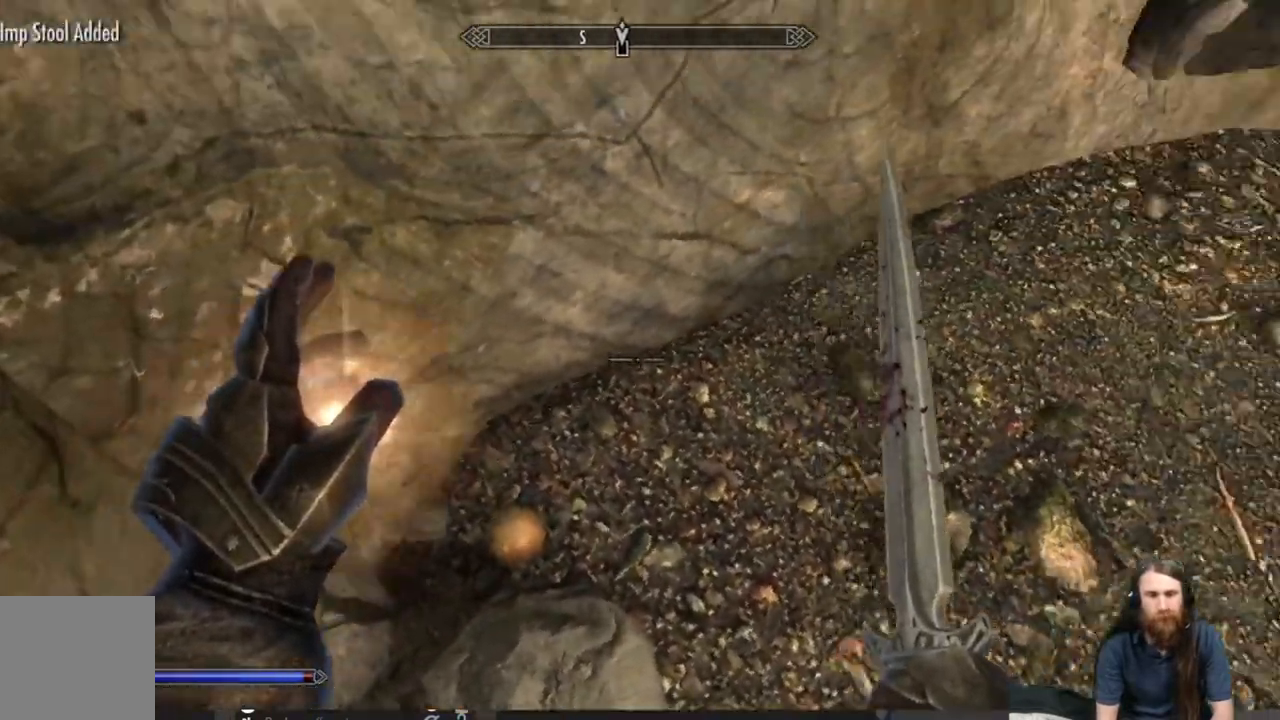
{"buttons": [], "left_stick": "center", "right_stick": "up-right", "events": []}
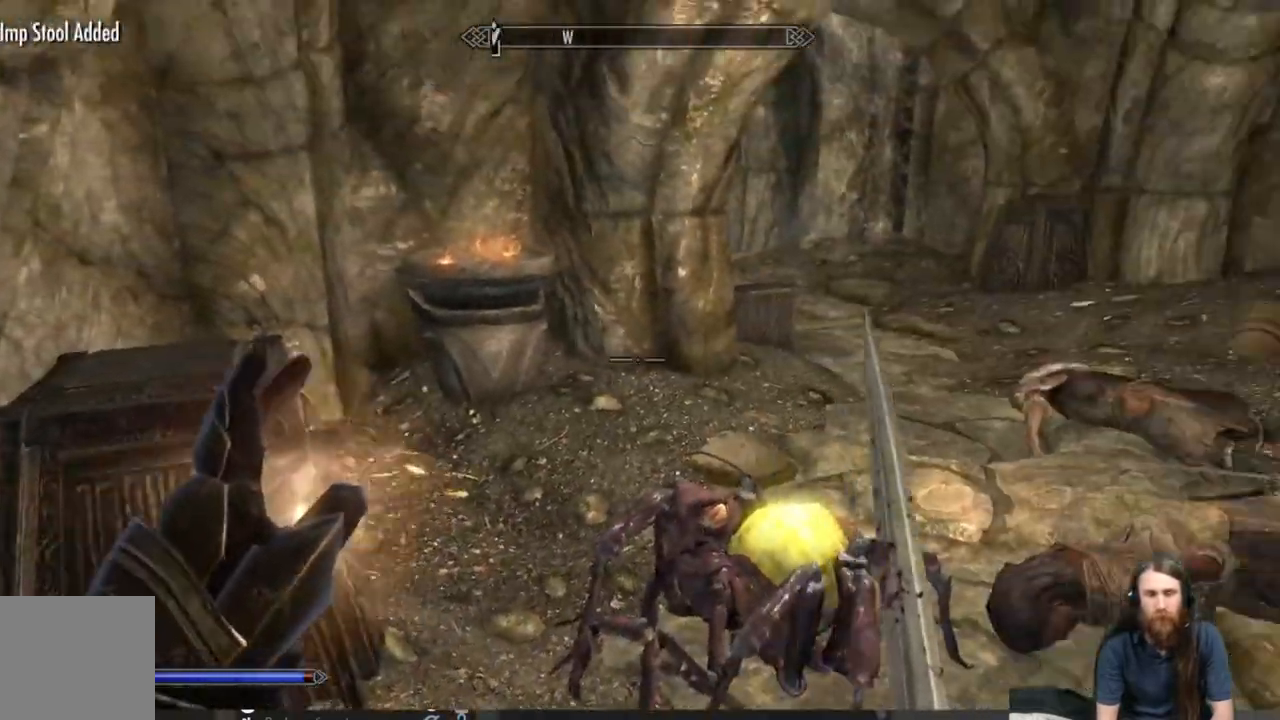
{"buttons": [], "left_stick": "up", "right_stick": "center", "events": [[17, "right_stick", "center"], [50, "left_stick", "up"]]}
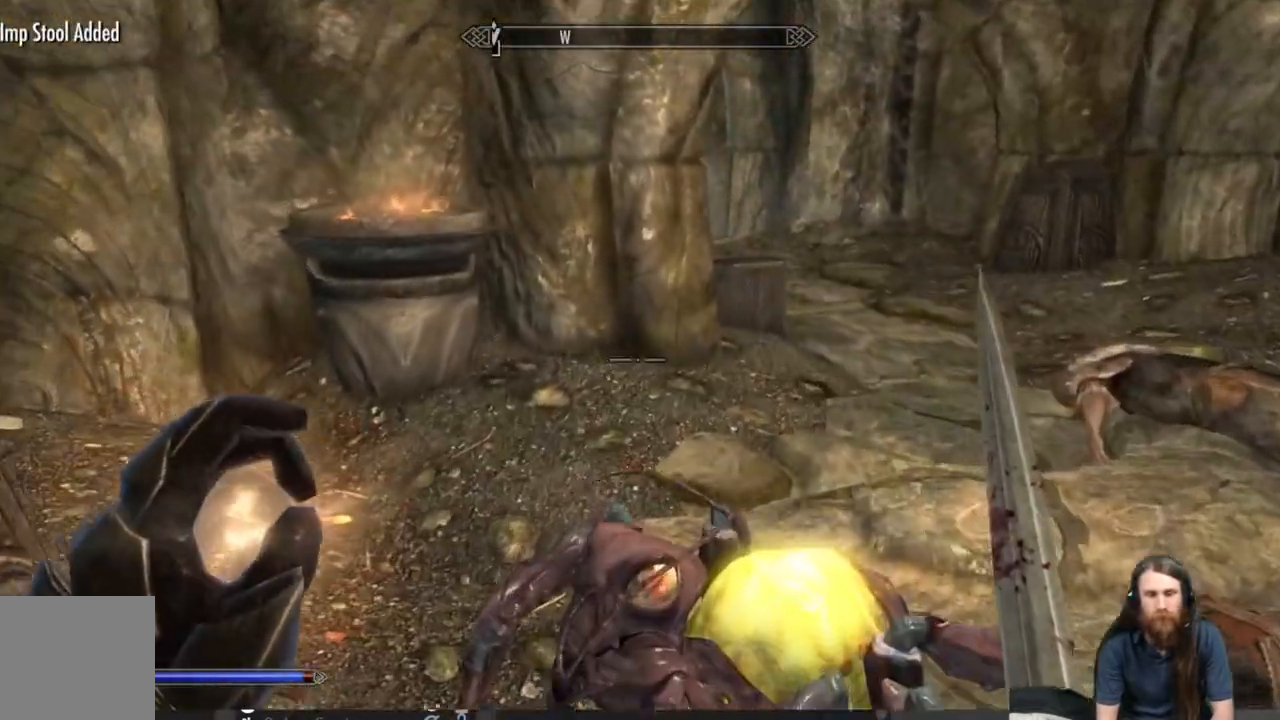
{"buttons": [], "left_stick": "center", "right_stick": "center", "events": [[33, "left_stick", "up-left"], [117, "right_stick", "right"], [150, "left_stick", "right"], [417, "left_stick", "center"], [433, "right_stick", "center"]]}
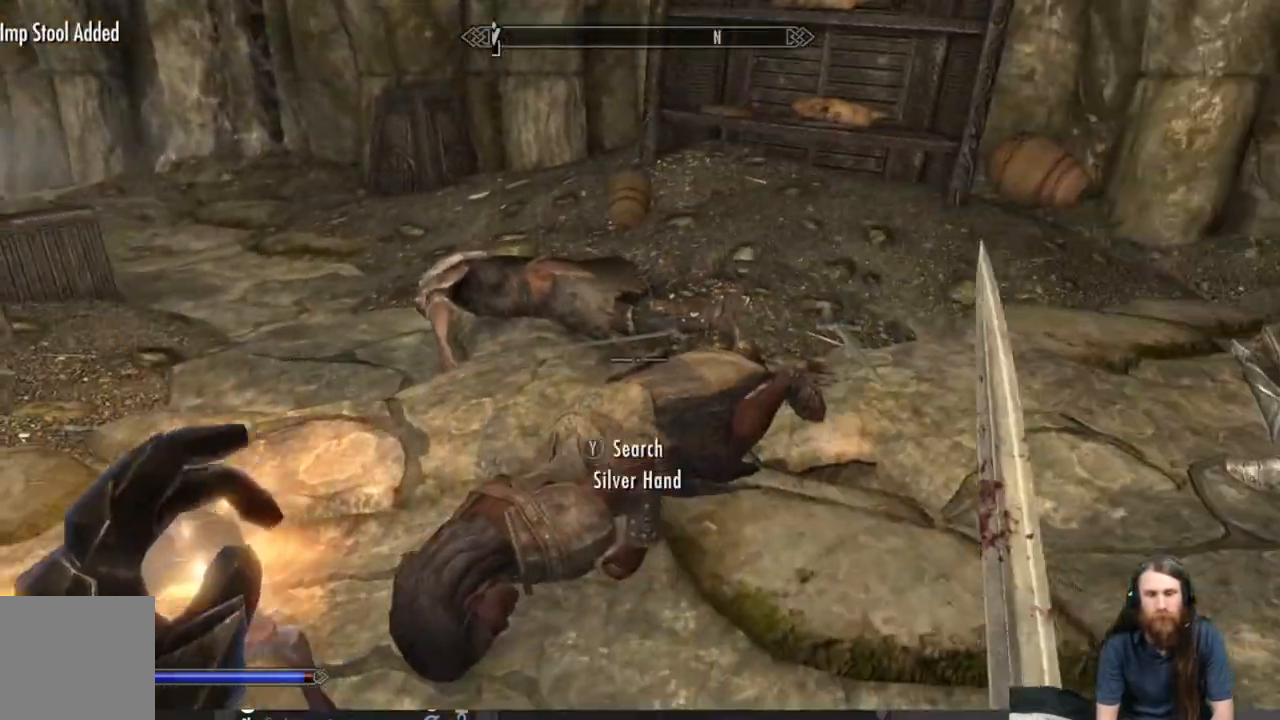
{"buttons": [], "left_stick": "up", "right_stick": "center", "events": [[67, "left_stick", "up"], [233, "A", "down"], [300, "A", "up"]]}
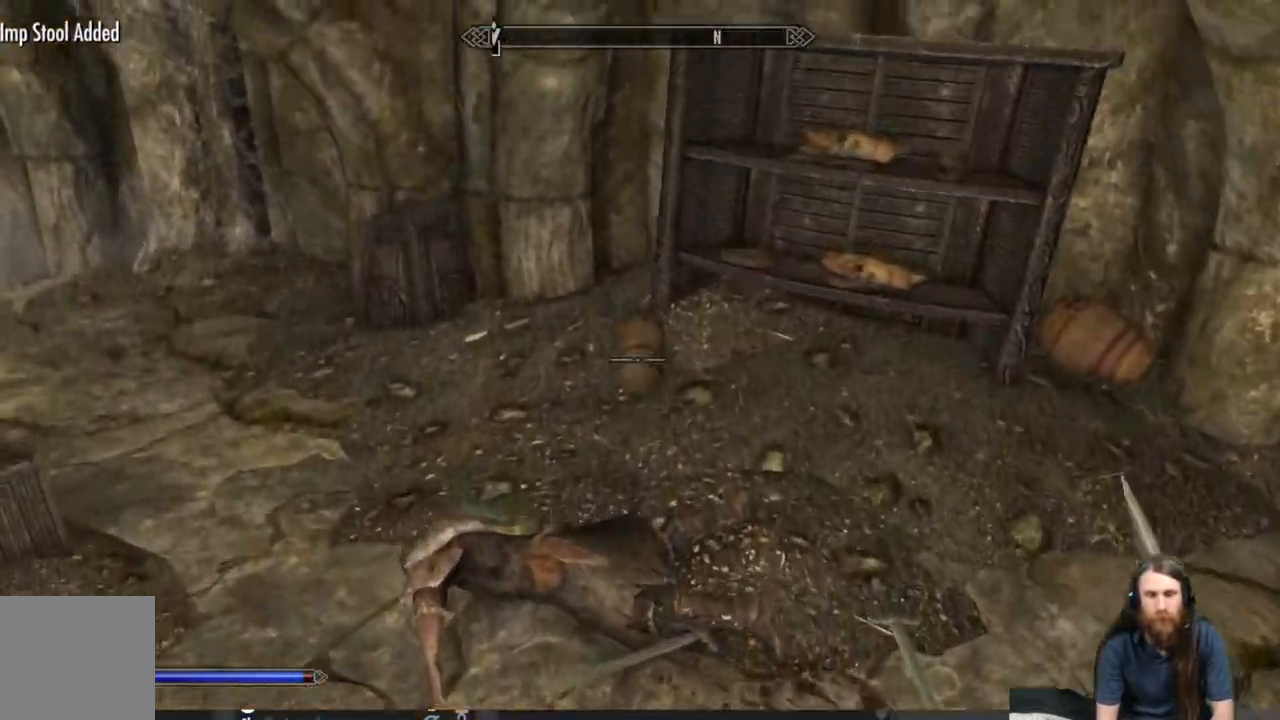
{"buttons": [], "left_stick": "center", "right_stick": "center", "events": [[117, "right_stick", "right"], [333, "left_stick", "center"], [350, "right_stick", "down-right"], [500, "right_stick", "center"]]}
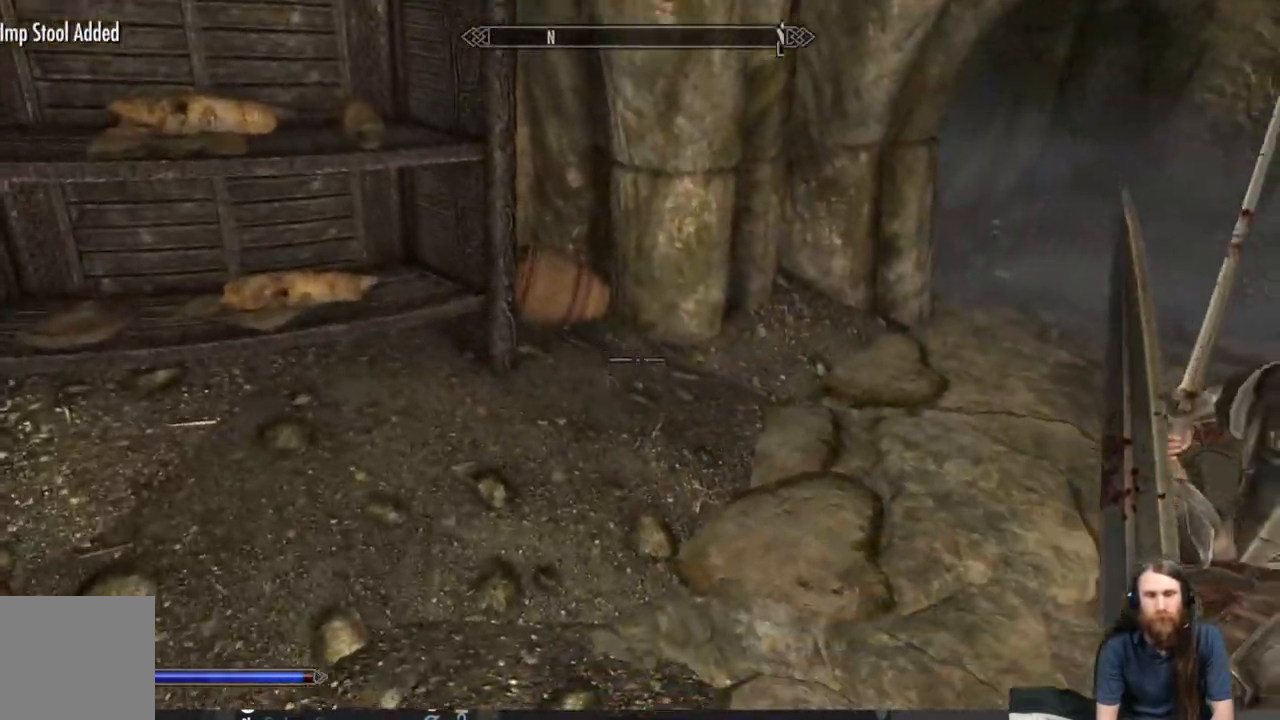
{"buttons": [], "left_stick": "up-left", "right_stick": "center", "events": [[17, "left_stick", "up"], [100, "left_stick", "up-left"], [117, "right_stick", "up"], [317, "right_stick", "center"]]}
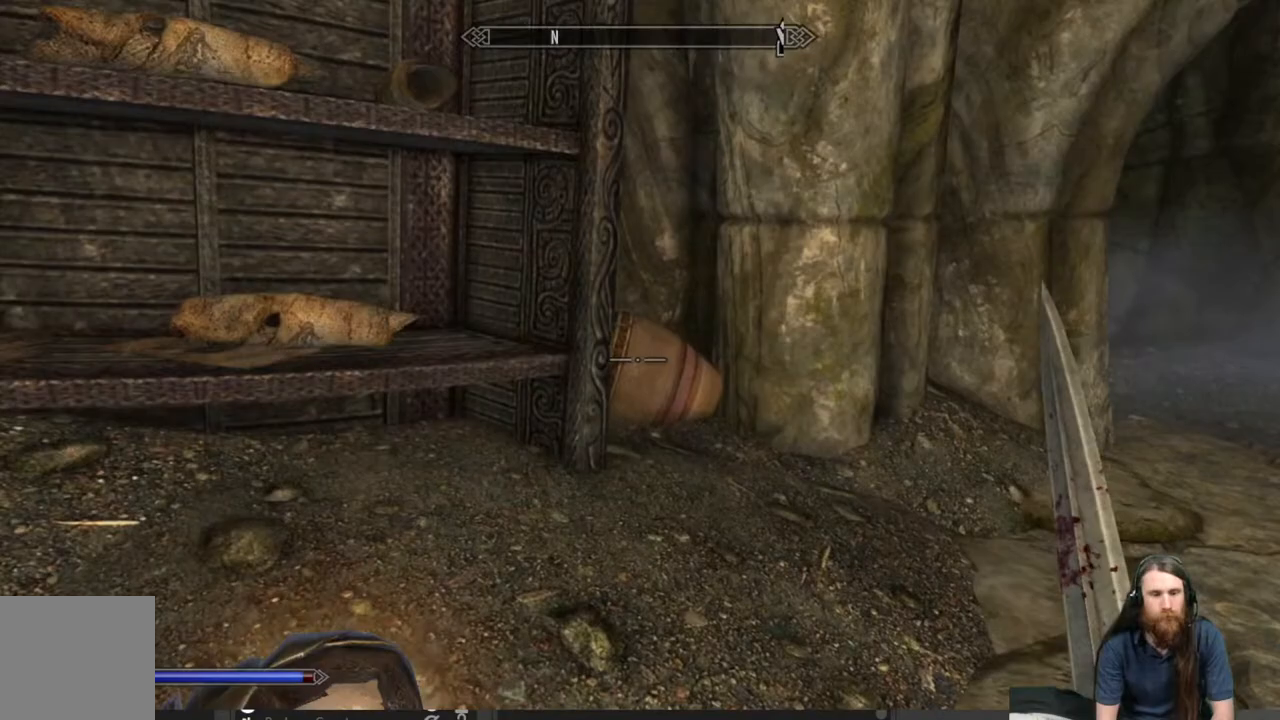
{"buttons": [], "left_stick": "up-left", "right_stick": "center", "events": [[150, "right_stick", "down"], [267, "right_stick", "center"]]}
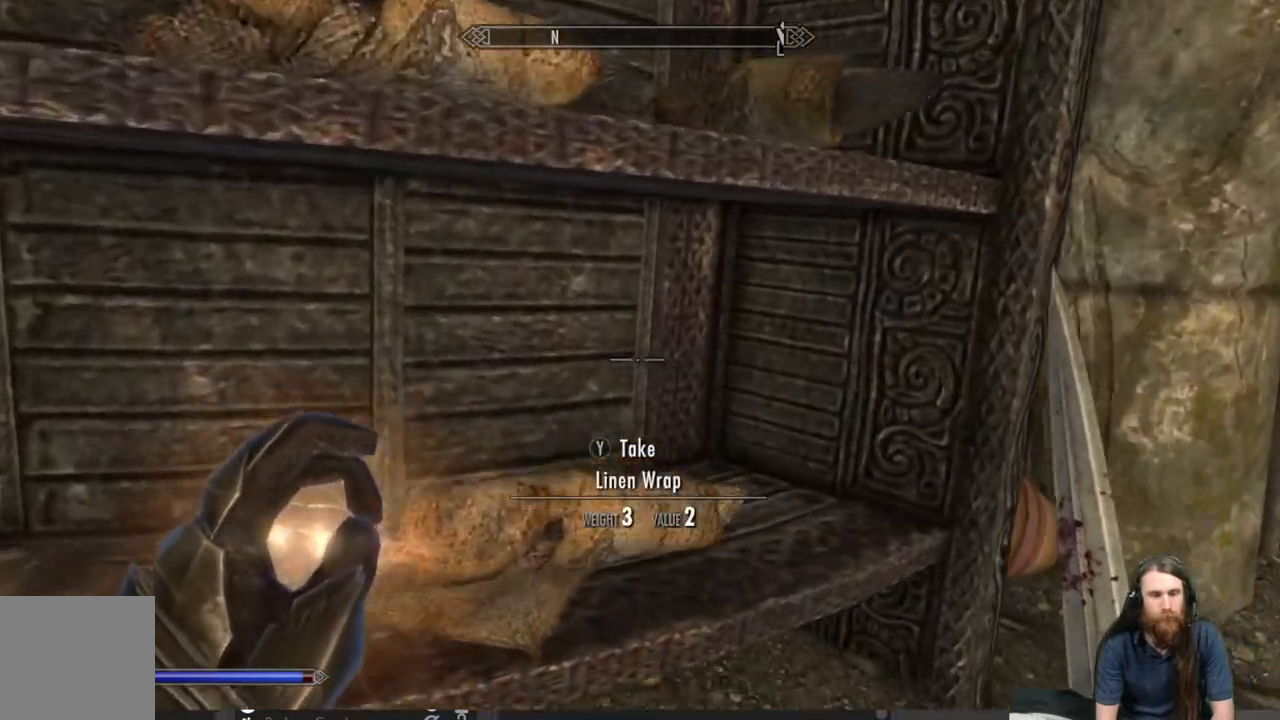
{"buttons": [], "left_stick": "center", "right_stick": "center", "events": [[50, "left_stick", "center"], [167, "left_stick", "down"], [200, "right_stick", "up"], [483, "left_stick", "center"], [500, "right_stick", "center"]]}
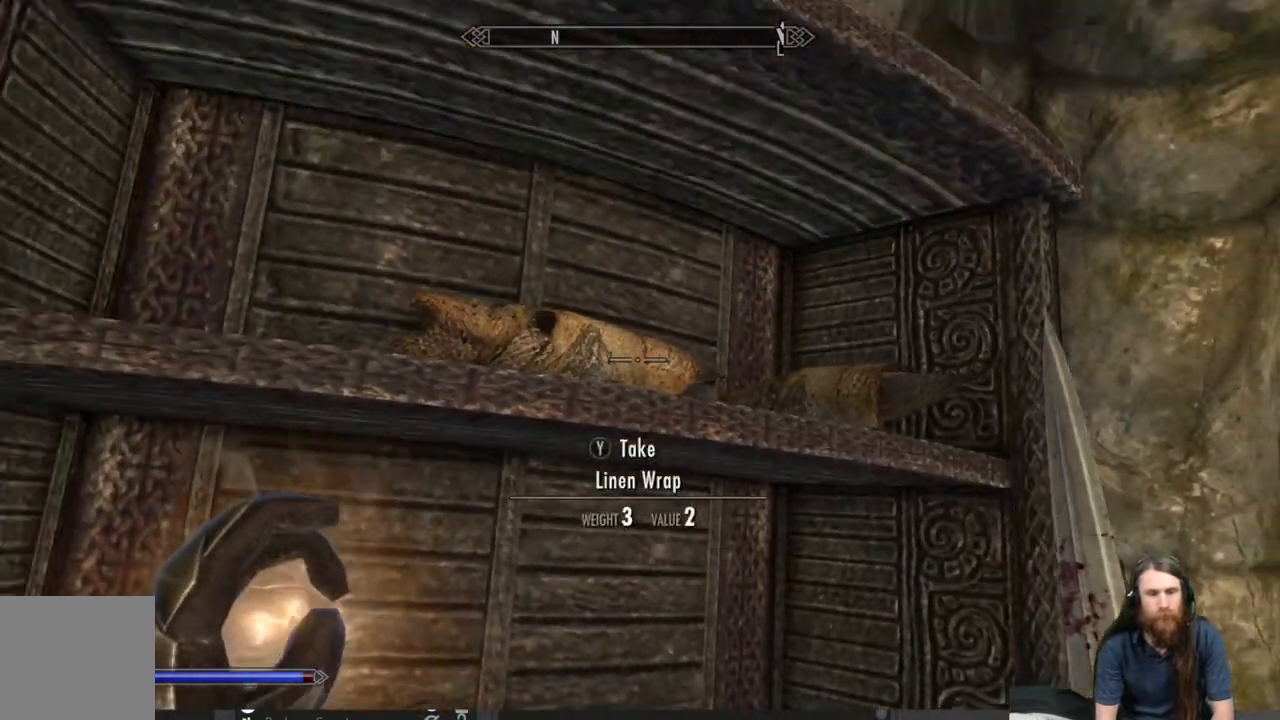
{"buttons": [], "left_stick": "center", "right_stick": "center", "events": [[183, "left_stick", "right"], [217, "right_stick", "right"], [367, "right_stick", "center"], [400, "left_stick", "center"]]}
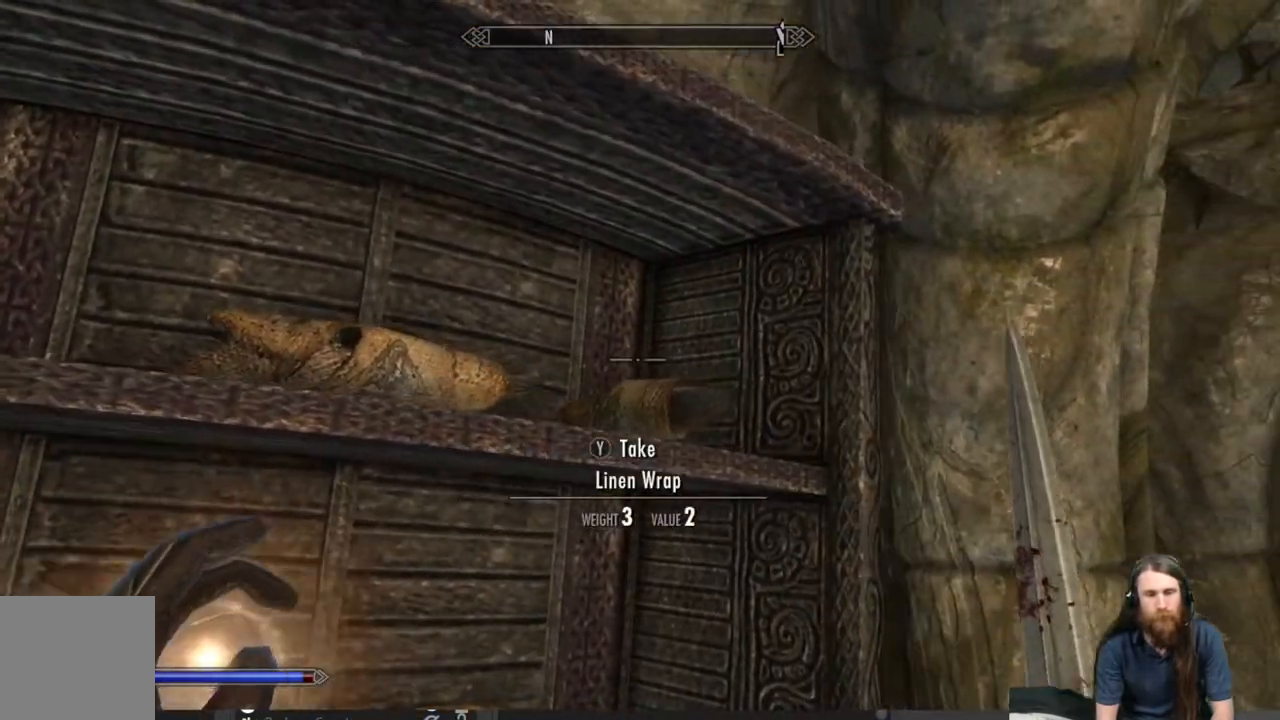
{"buttons": [], "left_stick": "center", "right_stick": "down", "events": [[250, "right_stick", "down"]]}
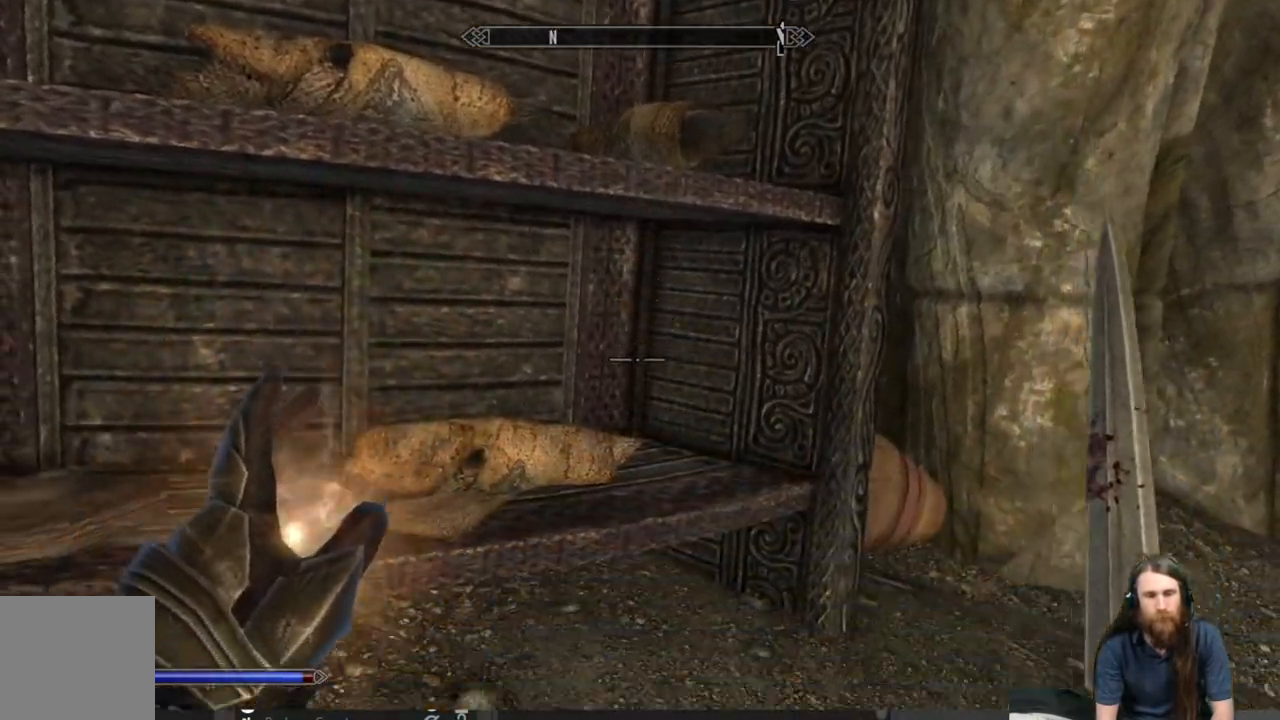
{"buttons": [], "left_stick": "right", "right_stick": "center", "events": [[50, "left_stick", "down-left"], [83, "right_stick", "left"], [233, "left_stick", "center"], [317, "right_stick", "center"], [500, "left_stick", "right"]]}
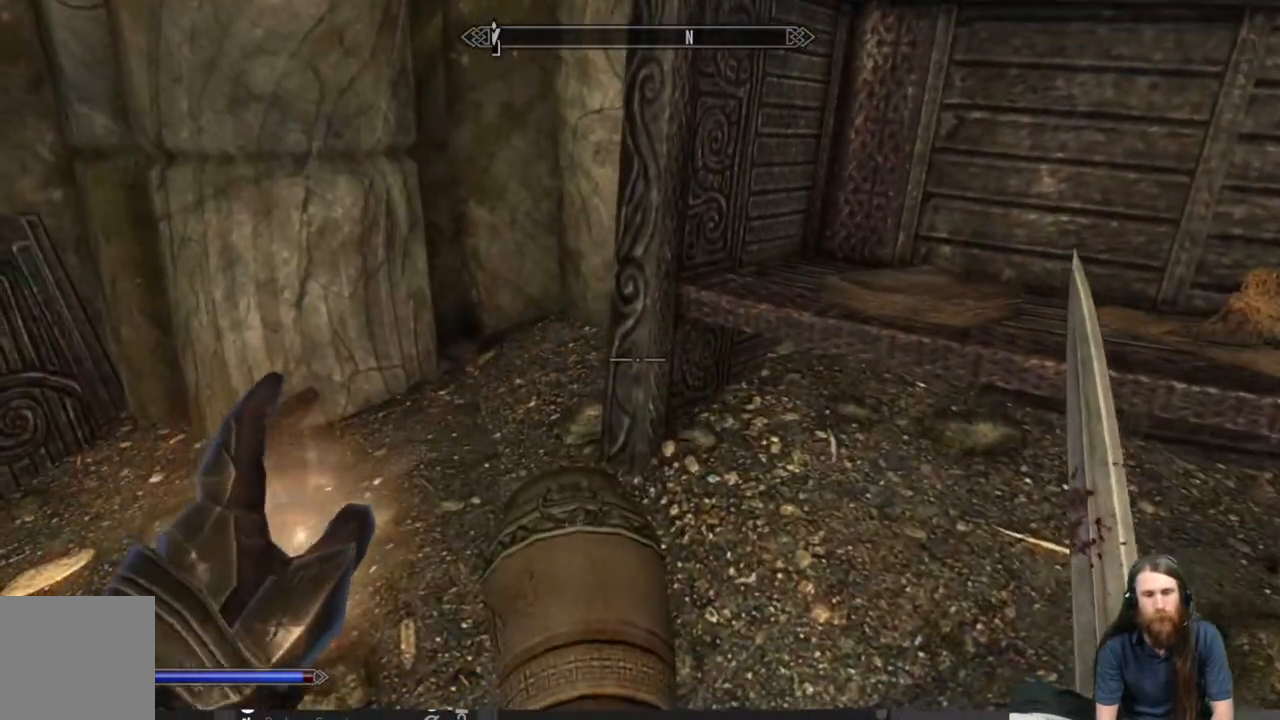
{"buttons": [], "left_stick": "center", "right_stick": "right", "events": [[17, "right_stick", "right"], [417, "left_stick", "center"]]}
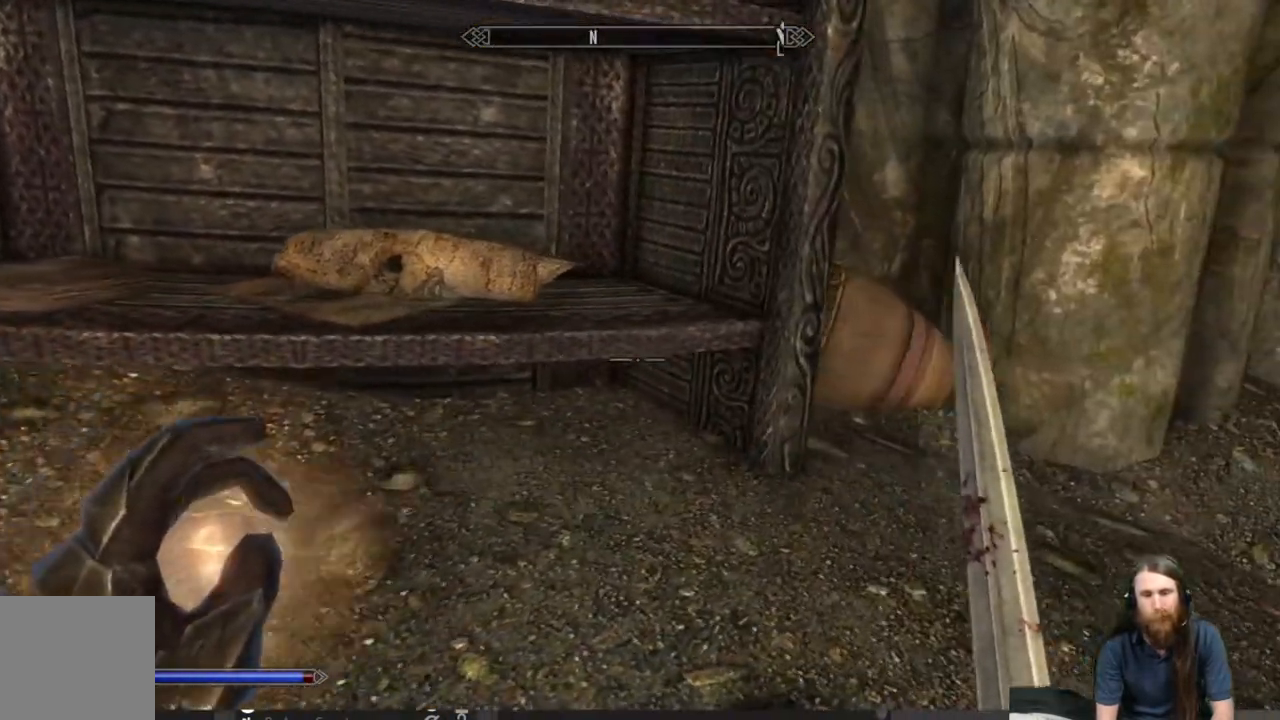
{"buttons": [], "left_stick": "center", "right_stick": "center", "events": [[17, "right_stick", "center"], [67, "left_stick", "right"], [133, "right_stick", "down-right"], [250, "right_stick", "right"], [367, "left_stick", "center"], [417, "right_stick", "center"]]}
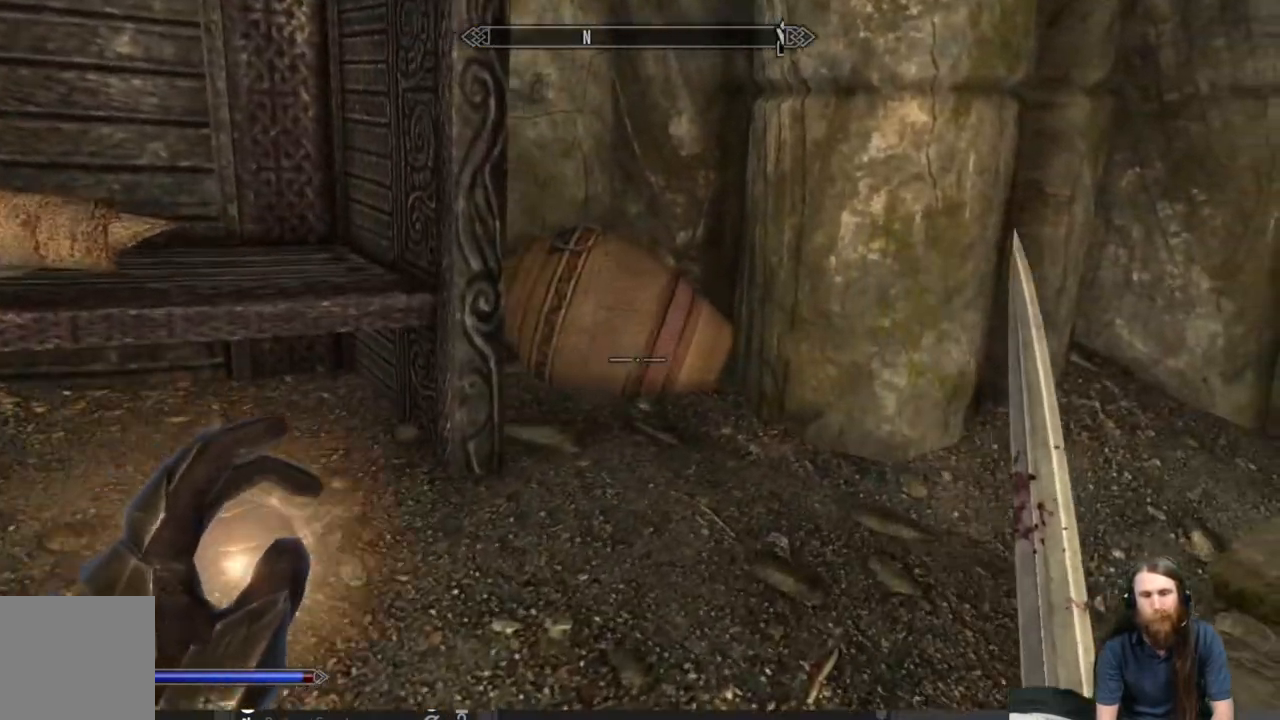
{"buttons": [], "left_stick": "center", "right_stick": "center", "events": [[17, "left_stick", "up-right"], [83, "right_stick", "right"], [383, "left_stick", "center"], [467, "right_stick", "center"]]}
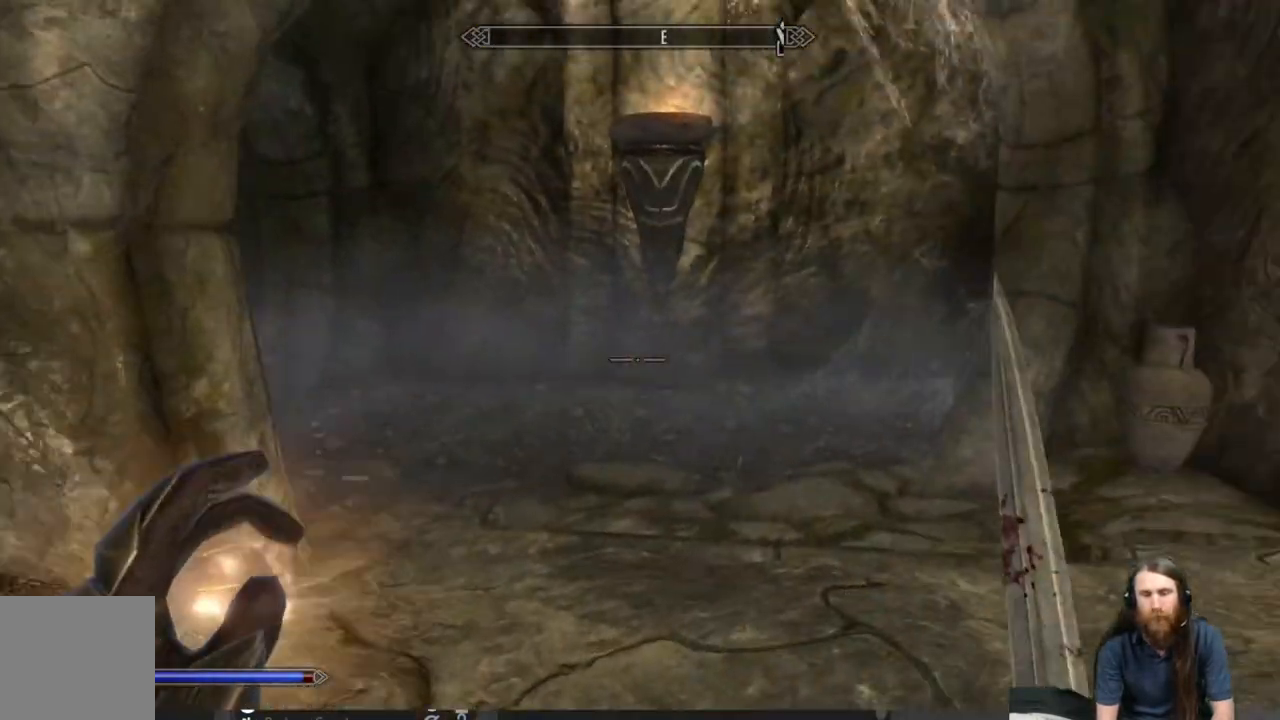
{"buttons": [], "left_stick": "center", "right_stick": "center", "events": [[233, "START", "down"], [317, "START", "up"]]}
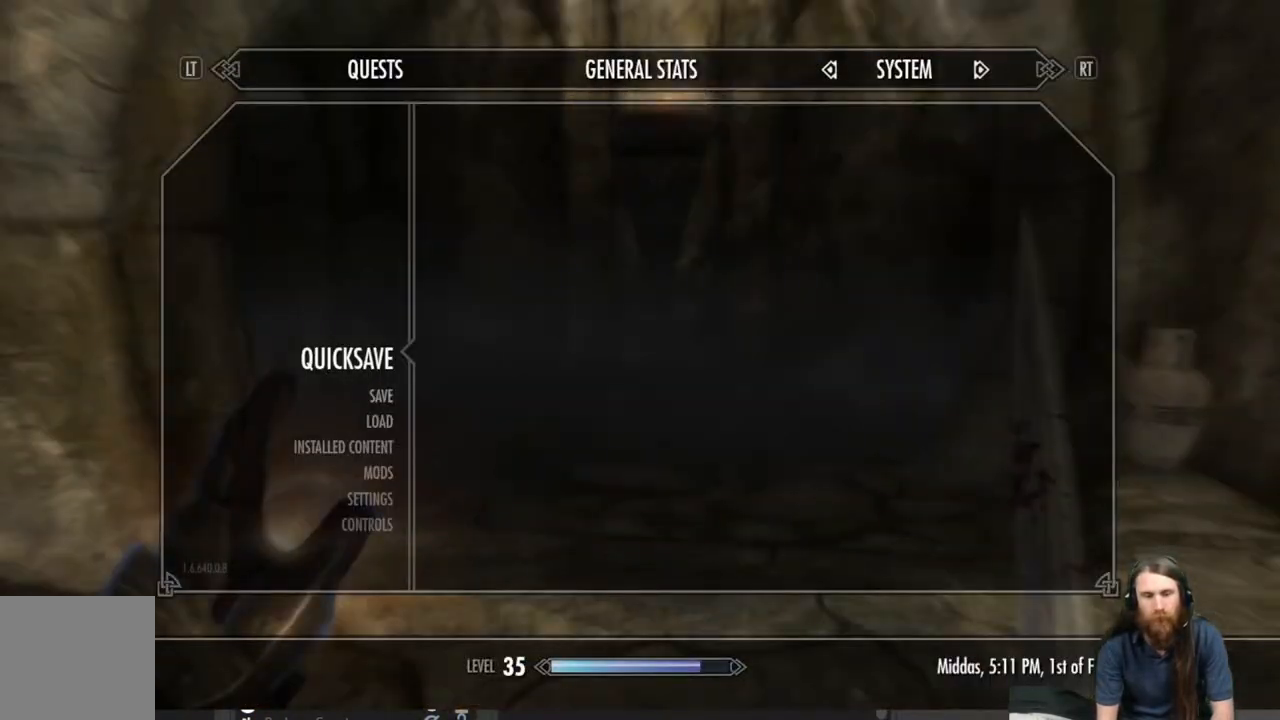
{"buttons": [], "left_stick": "up-right", "right_stick": "center", "events": [[17, "A", "down"], [100, "A", "up"], [250, "left_stick", "up-right"]]}
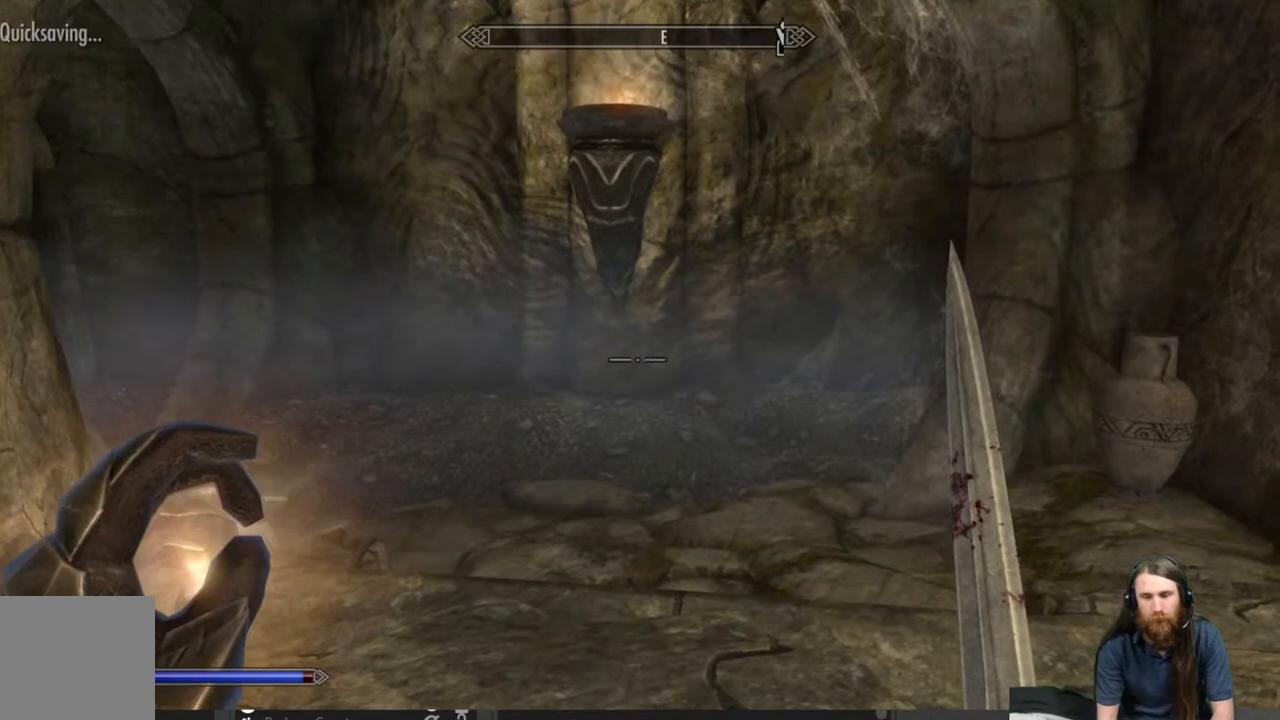
{"buttons": [], "left_stick": "up-right", "right_stick": "left", "events": [[83, "right_stick", "left"], [350, "right_stick", "center"], [467, "right_stick", "left"]]}
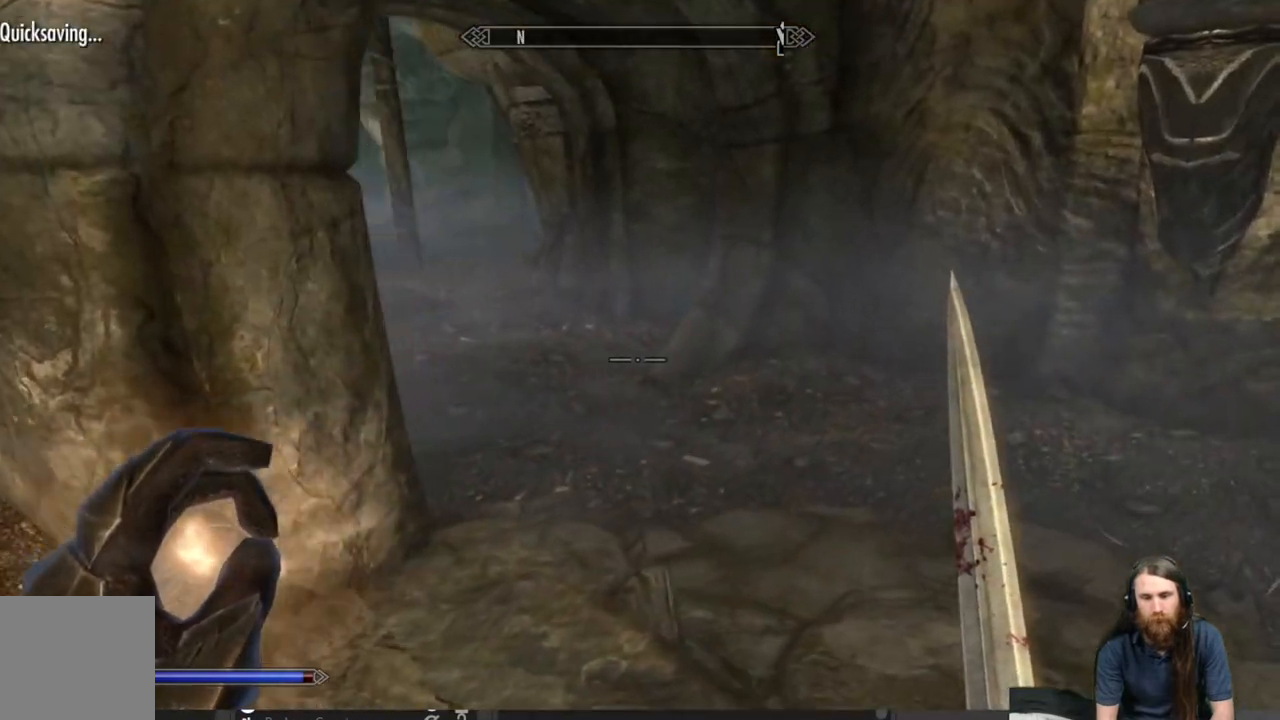
{"buttons": [], "left_stick": "up-right", "right_stick": "up", "events": [[117, "right_stick", "center"], [483, "right_stick", "up"]]}
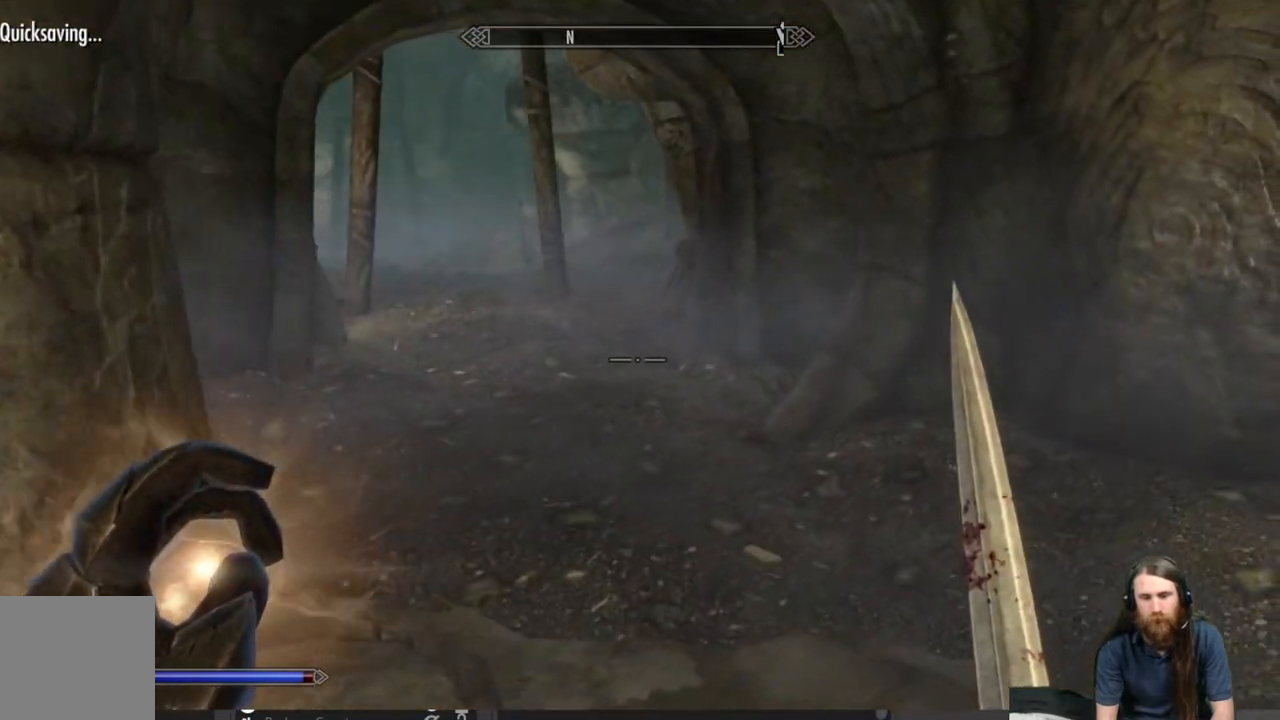
{"buttons": [], "left_stick": "up-right", "right_stick": "up", "events": [[67, "right_stick", "center"], [200, "right_stick", "up-left"], [317, "right_stick", "center"], [433, "right_stick", "up"]]}
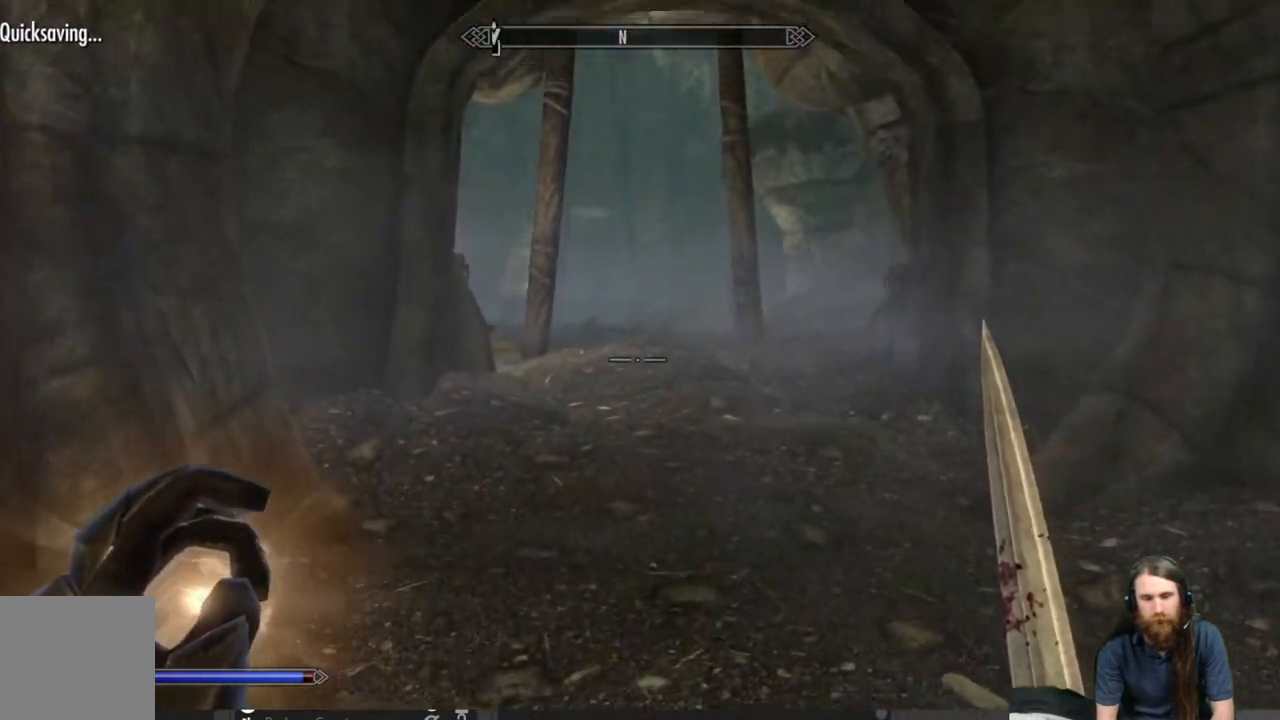
{"buttons": [], "left_stick": "up", "right_stick": "center", "events": [[17, "right_stick", "center"], [500, "left_stick", "up"]]}
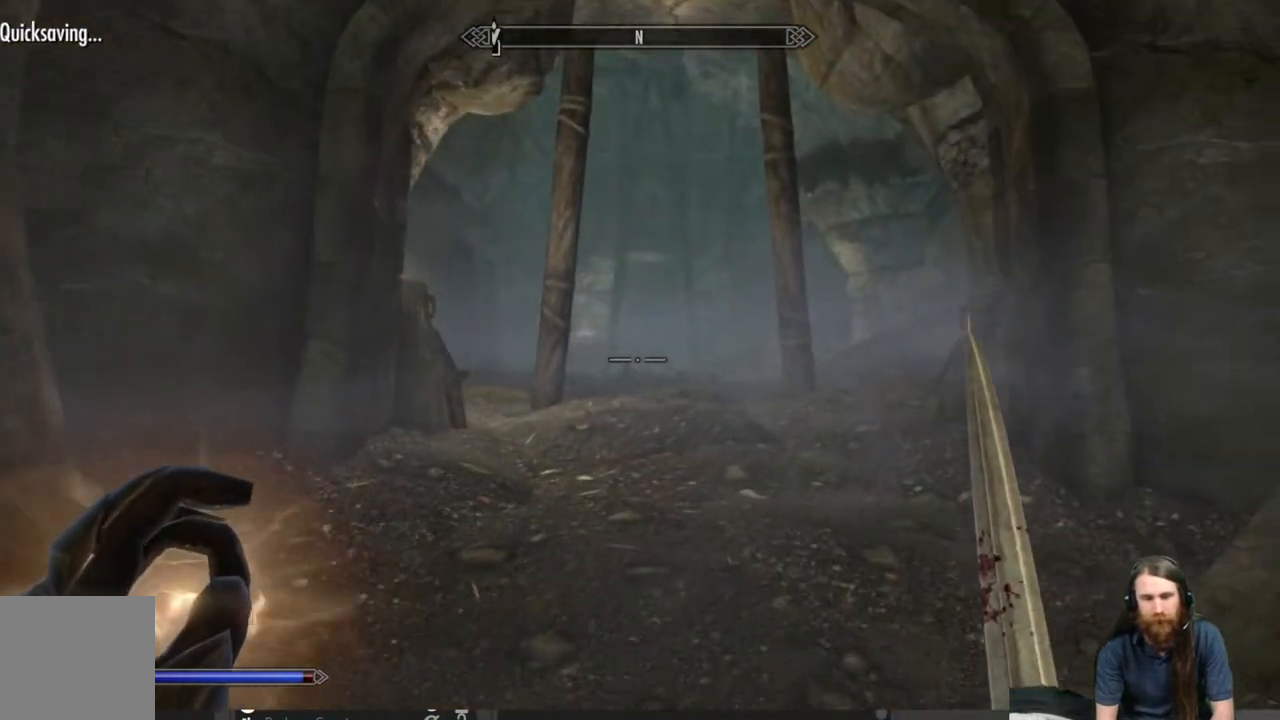
{"buttons": [], "left_stick": "up", "right_stick": "center", "events": []}
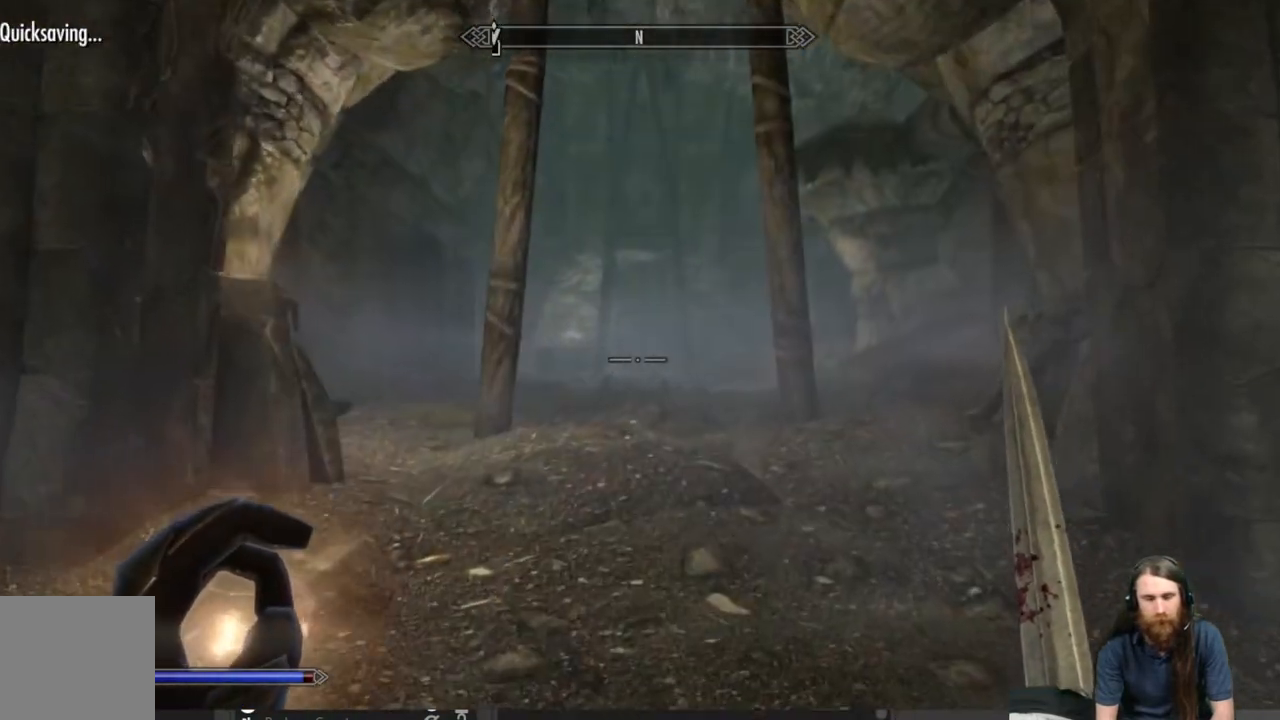
{"buttons": [], "left_stick": "up", "right_stick": "center", "events": []}
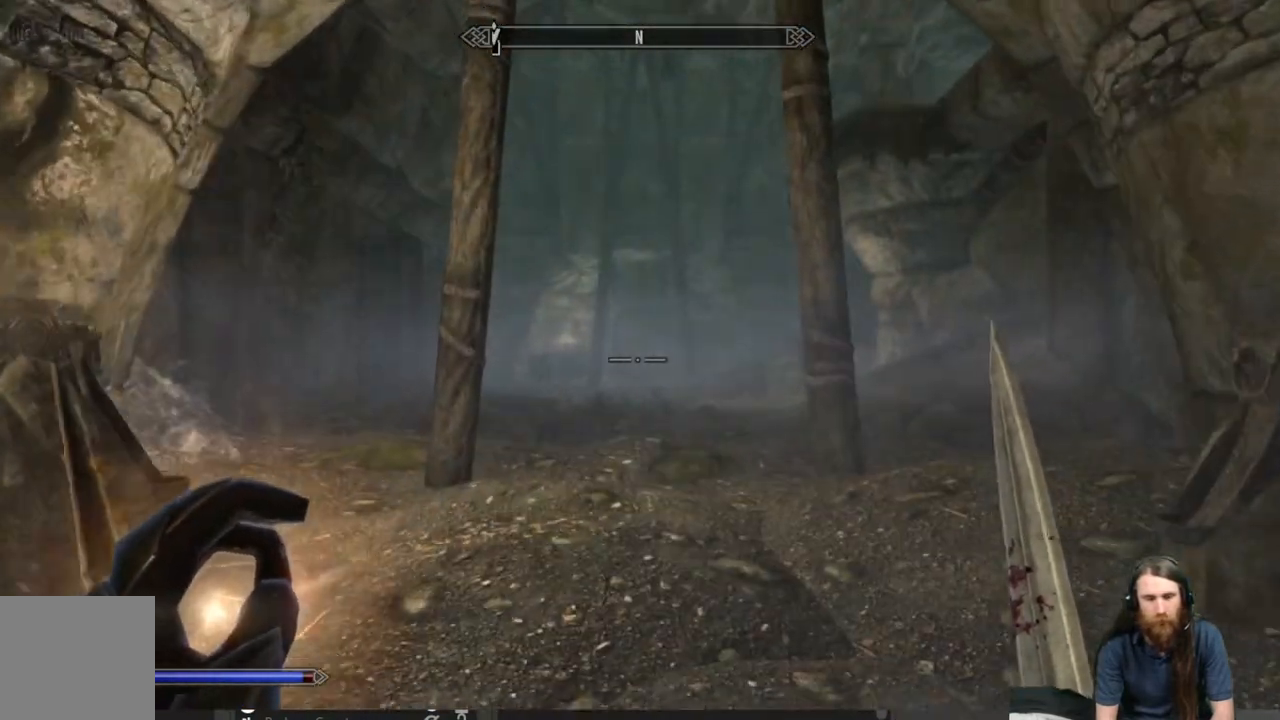
{"buttons": [], "left_stick": "up", "right_stick": "down-right", "events": [[333, "right_stick", "down-right"]]}
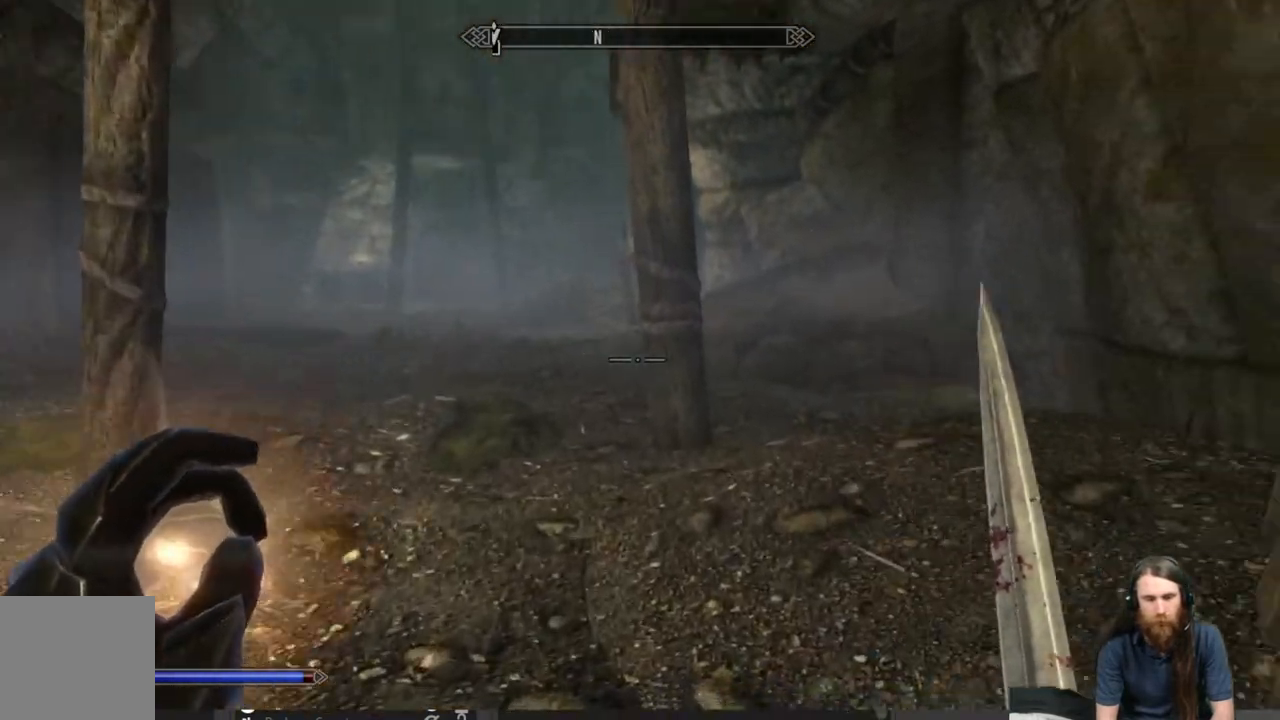
{"buttons": [], "left_stick": "up", "right_stick": "center", "events": [[17, "right_stick", "center"], [167, "right_stick", "up-right"], [283, "right_stick", "center"]]}
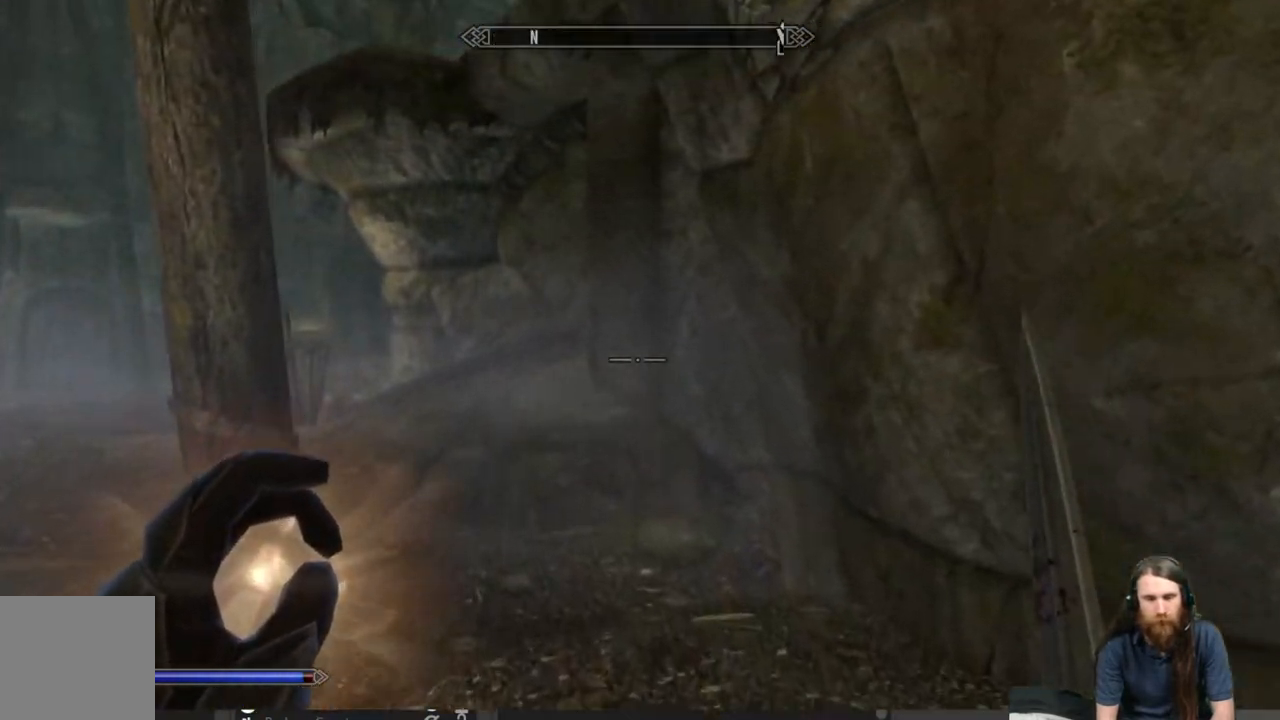
{"buttons": [], "left_stick": "up-right", "right_stick": "left", "events": [[150, "right_stick", "left"], [183, "left_stick", "up-right"]]}
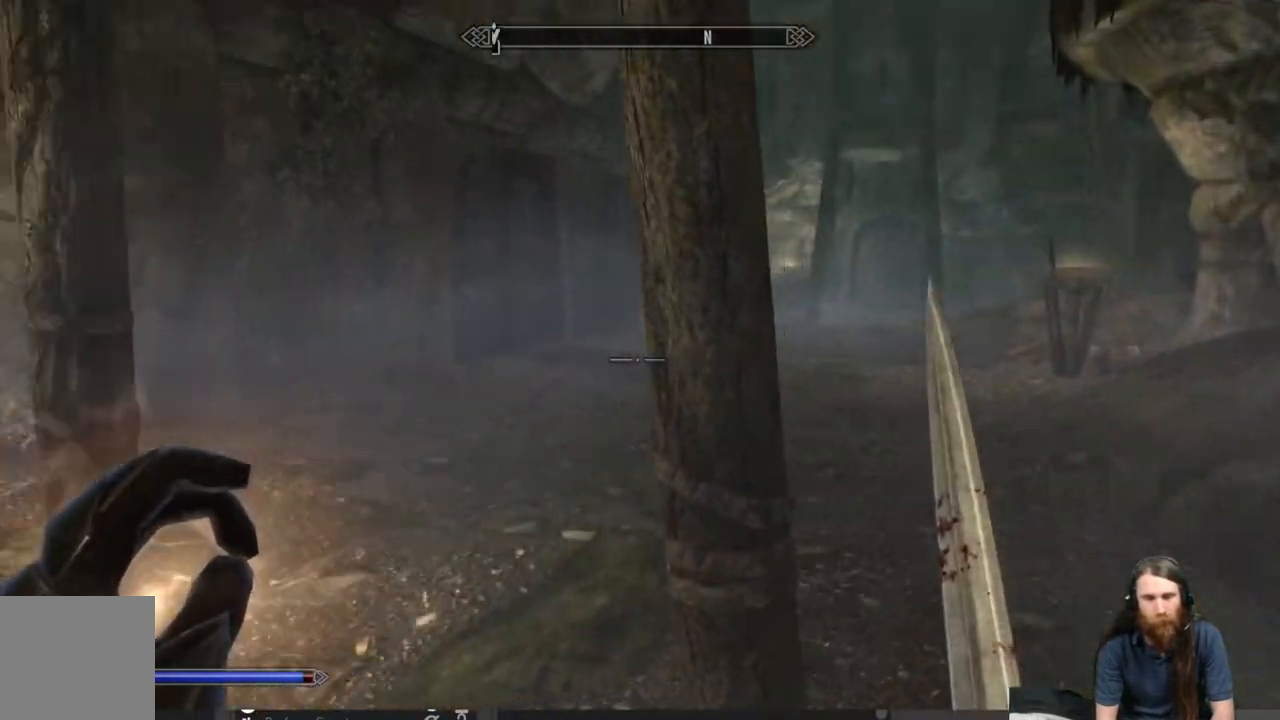
{"buttons": [], "left_stick": "right", "right_stick": "center", "events": [[67, "left_stick", "right"], [150, "right_stick", "center"]]}
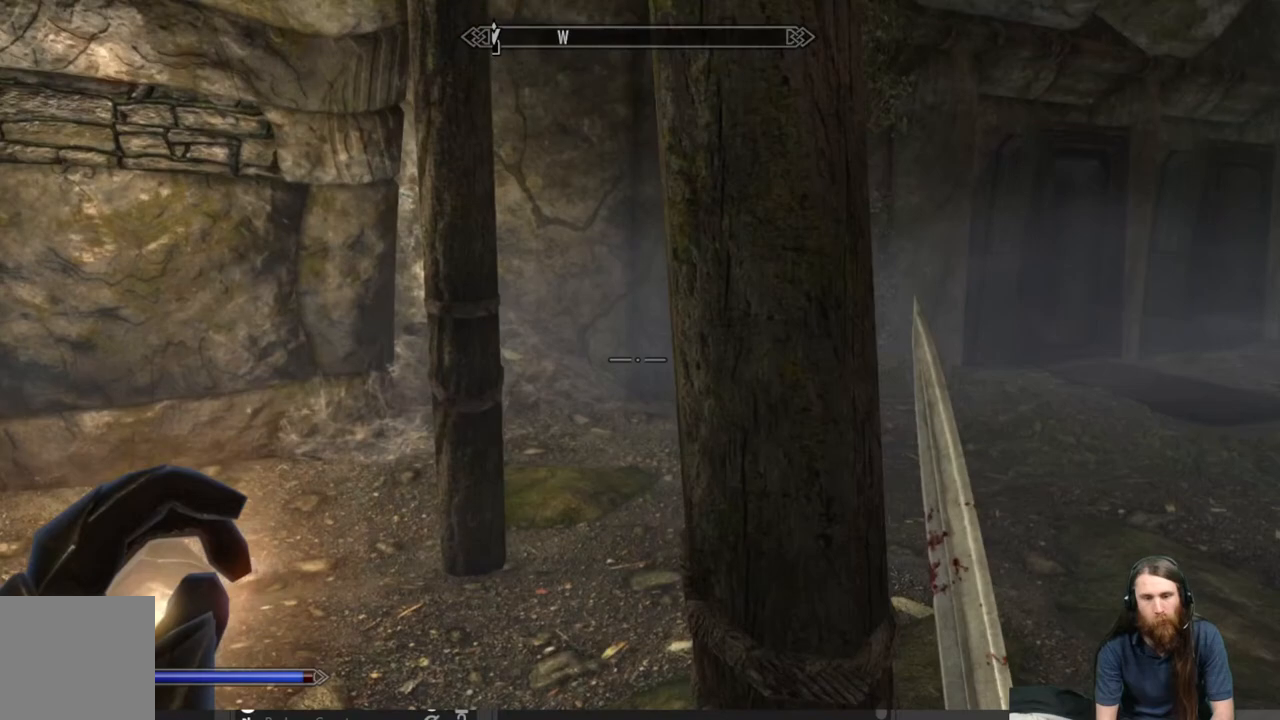
{"buttons": [], "left_stick": "up-left", "right_stick": "right", "events": [[133, "left_stick", "up-right"], [200, "right_stick", "right"], [250, "left_stick", "up-left"]]}
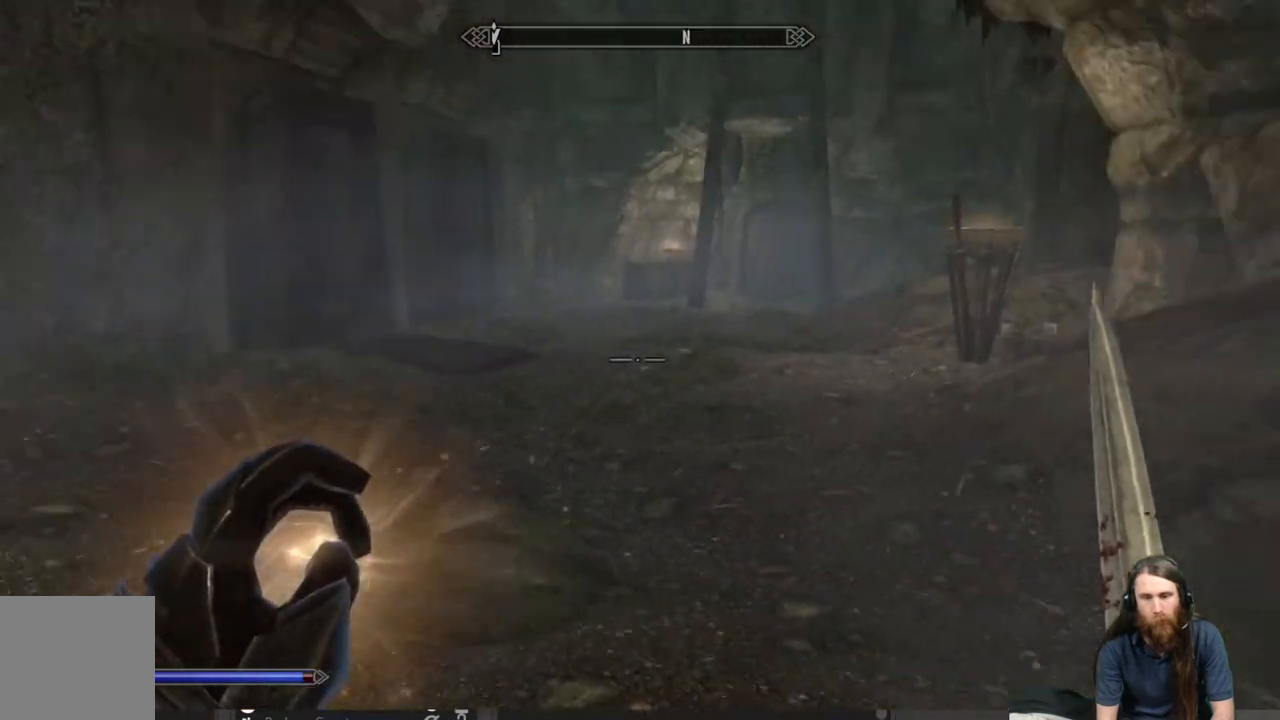
{"buttons": [], "left_stick": "up-right", "right_stick": "center", "events": [[33, "right_stick", "center"], [150, "left_stick", "up-right"]]}